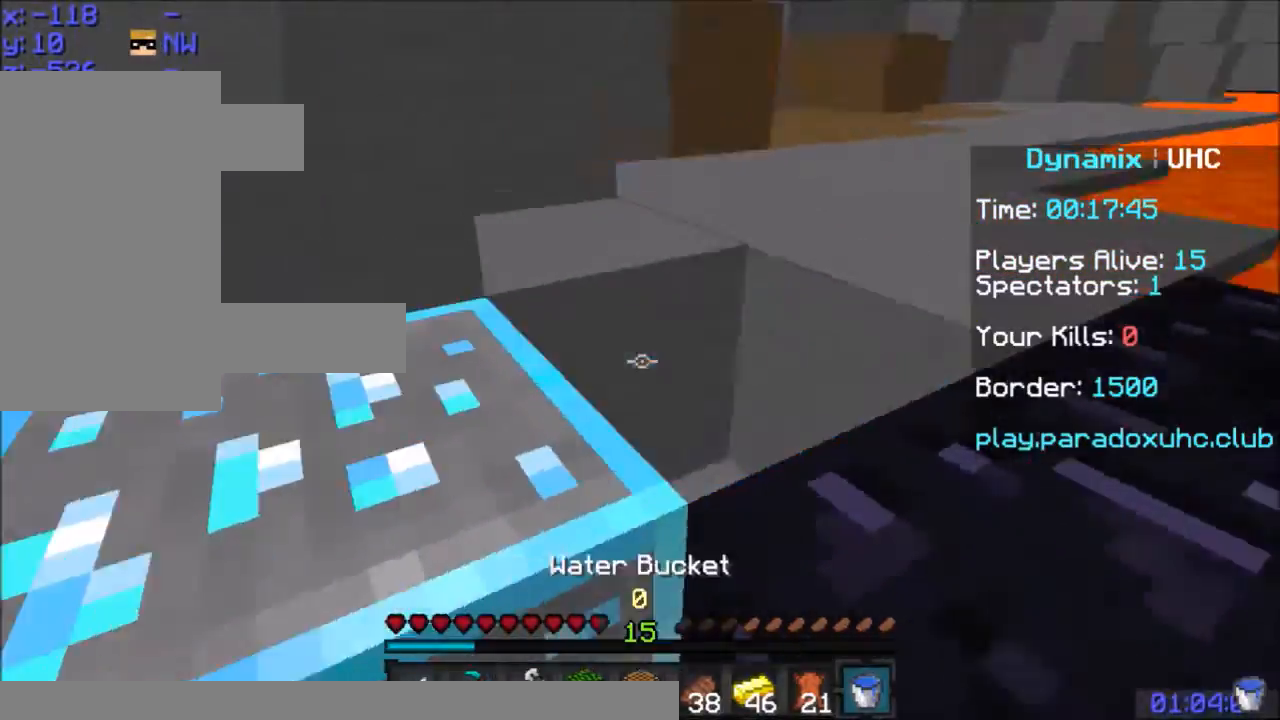
Gameplay with keyboard and mouse; each line is a JSON object with the keys and mouse buttons held at the frame after it. "events" lists presses ("down") and releases ("up") of "a", "d", "s", "space", "w", "mouse_left" and "mouse_right" between this image and that frame as [ms after this image, input, new state], when the widget could be followed in between. "mouse_left", "mouse_right" = the "left", "right" buttons of the "mouse" list. No other keys are recorded. Fast repeated clicks can show as one long hold. Mouse movement is not recorded.
{"keys": ["d", "w"], "mouse": ["left"], "events": [[66, "mouse_left", "down"], [433, "d", "down"]]}
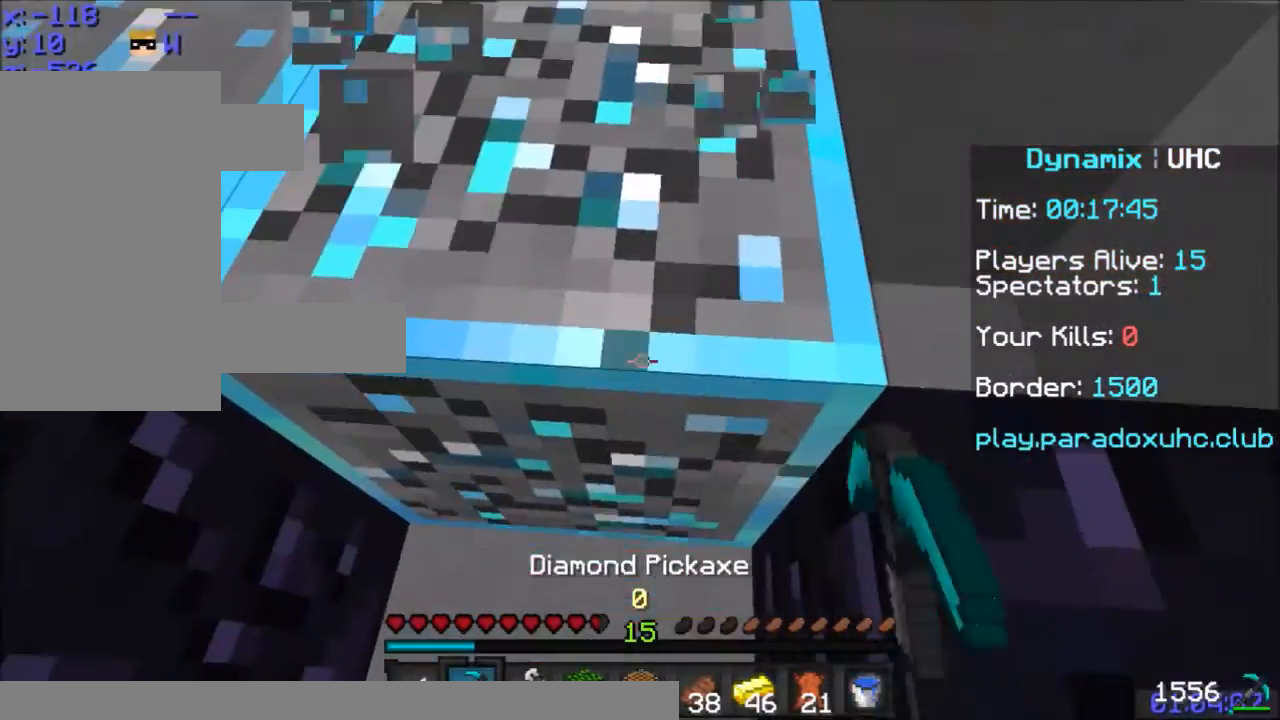
{"keys": ["d"], "mouse": ["left"], "events": [[34, "d", "up"], [200, "d", "down"], [501, "w", "up"]]}
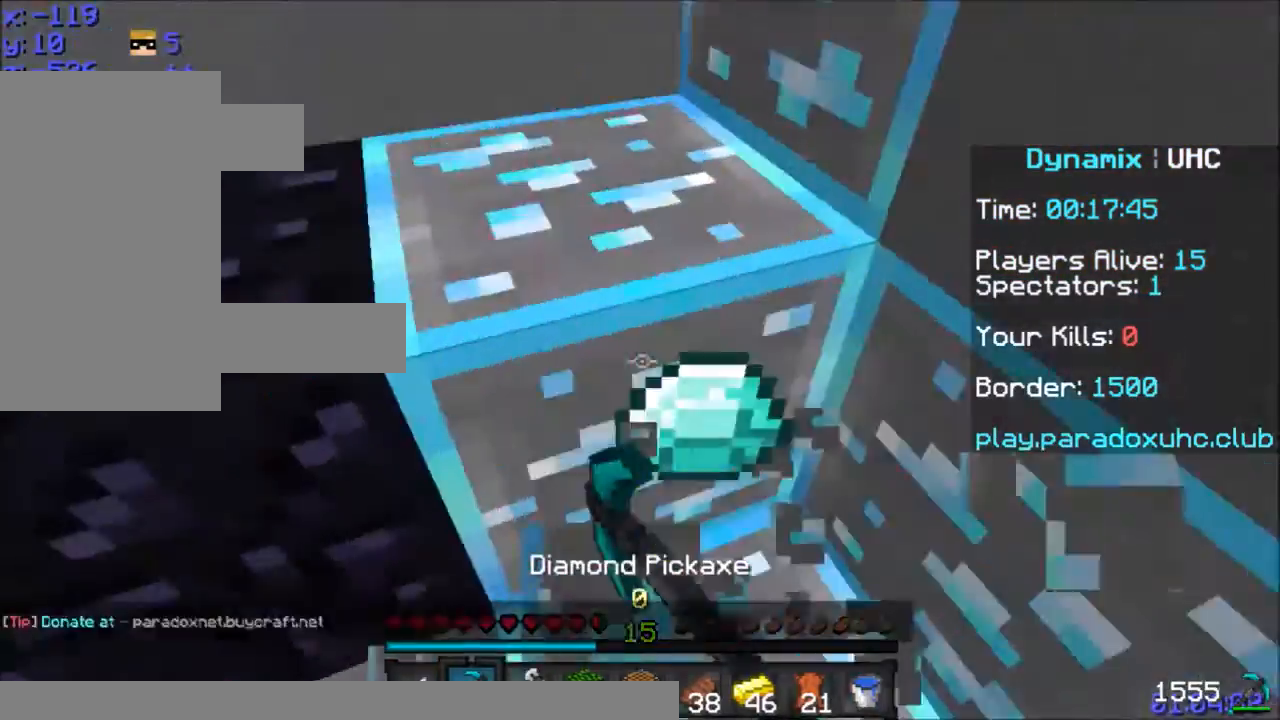
{"keys": ["a", "w"], "mouse": ["left"], "events": [[33, "d", "up"], [333, "w", "down"], [400, "a", "down"]]}
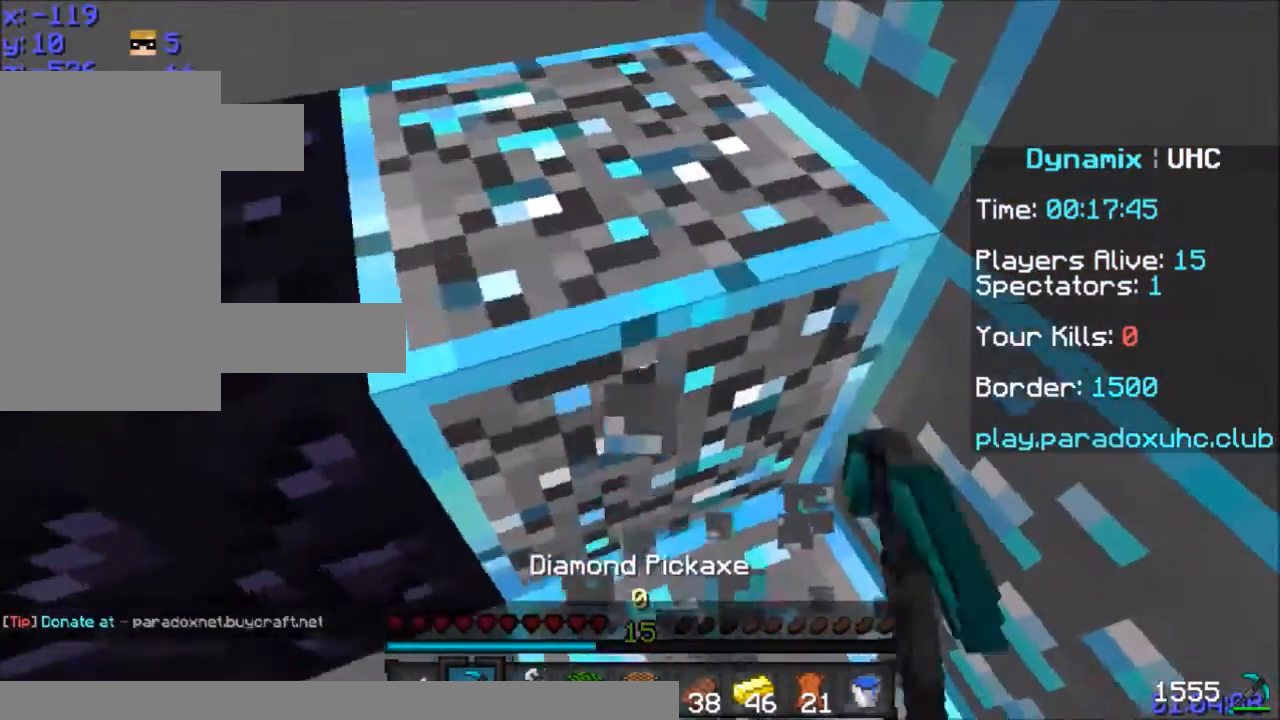
{"keys": ["w"], "mouse": ["left"], "events": [[33, "a", "up"], [33, "w", "up"], [200, "w", "down"]]}
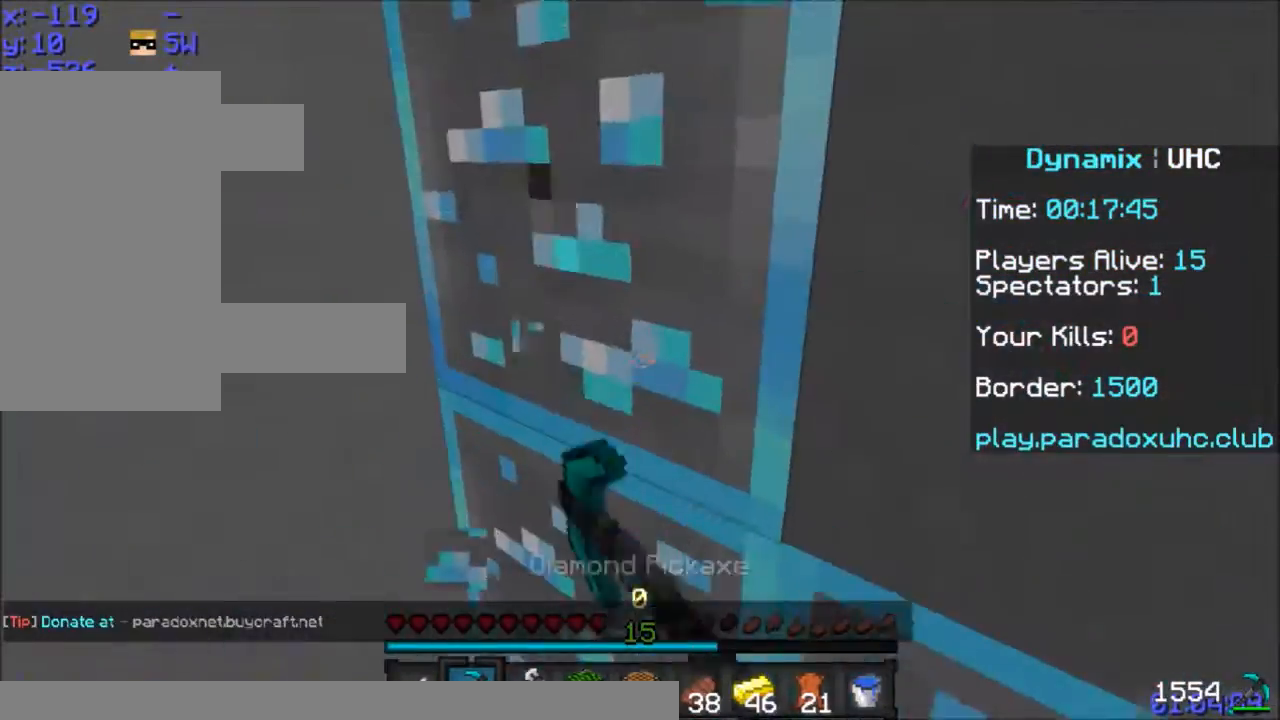
{"keys": ["a"], "mouse": ["left"], "events": [[33, "w", "up"], [133, "a", "down"], [200, "w", "down"], [500, "w", "up"]]}
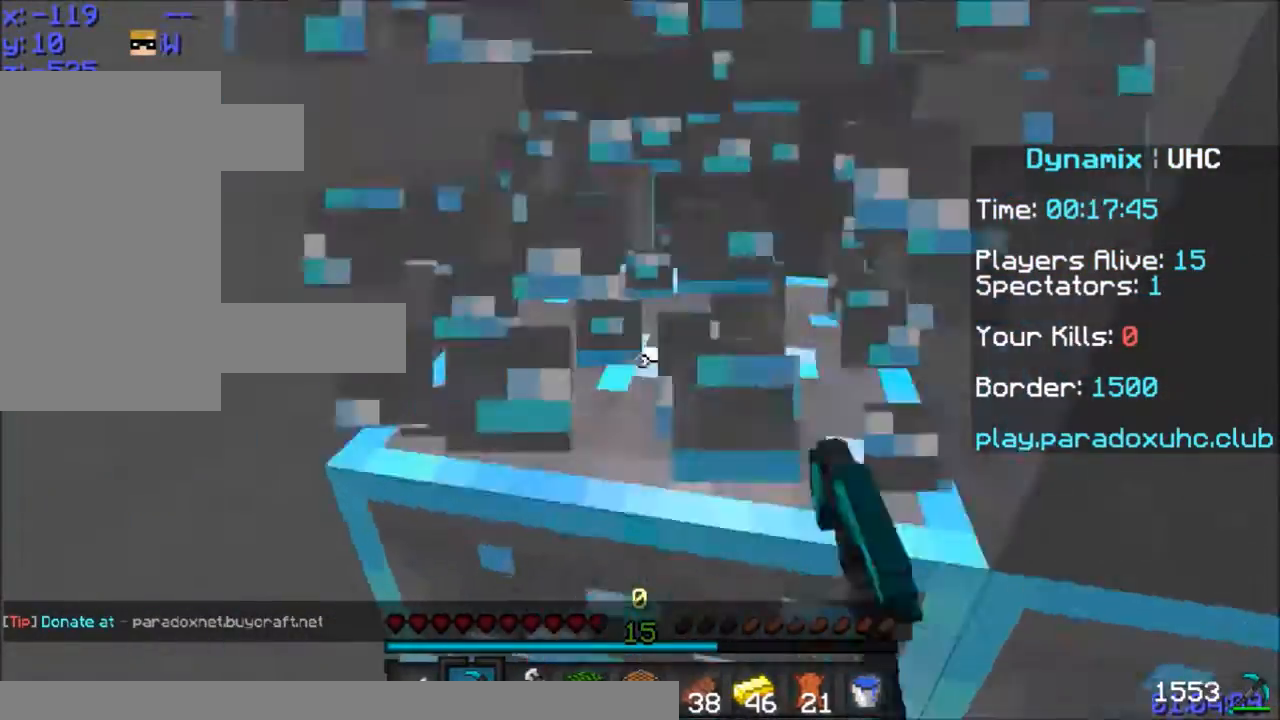
{"keys": ["a"], "mouse": ["left"], "events": [[134, "a", "up"], [501, "a", "down"]]}
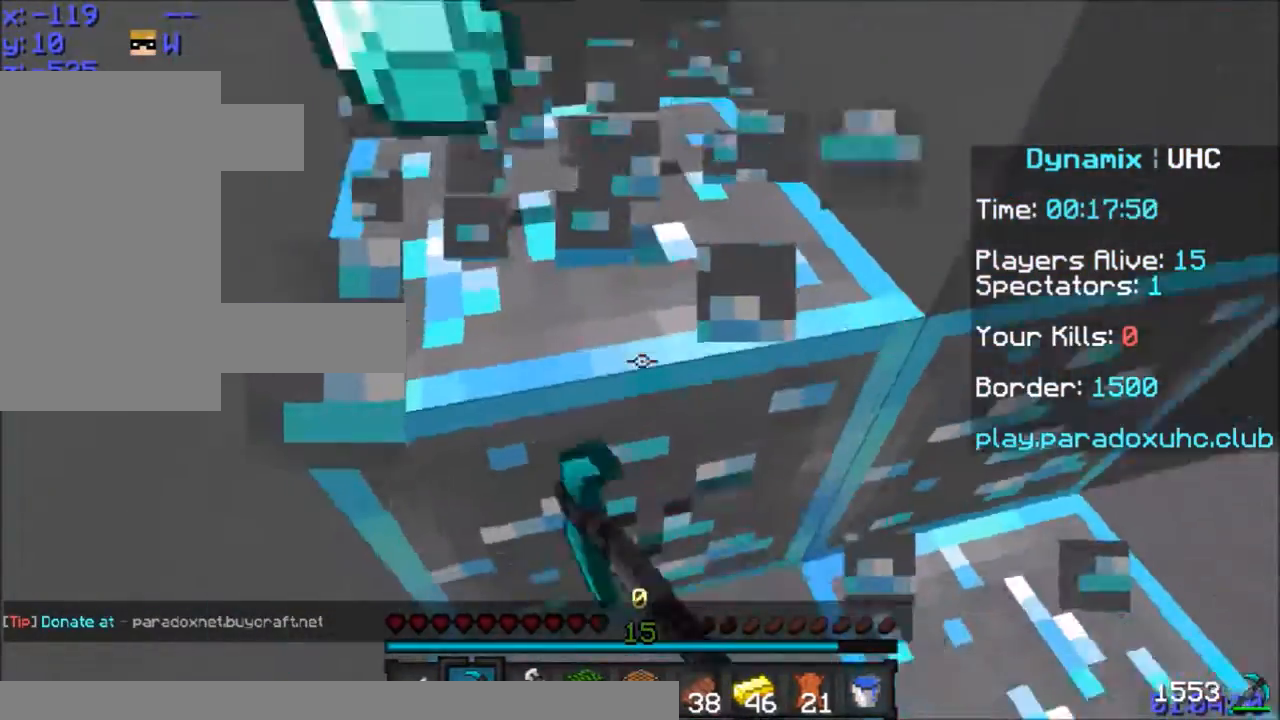
{"keys": ["w"], "mouse": ["left"], "events": [[100, "a", "up"], [267, "a", "down"], [333, "w", "down"], [433, "a", "up"]]}
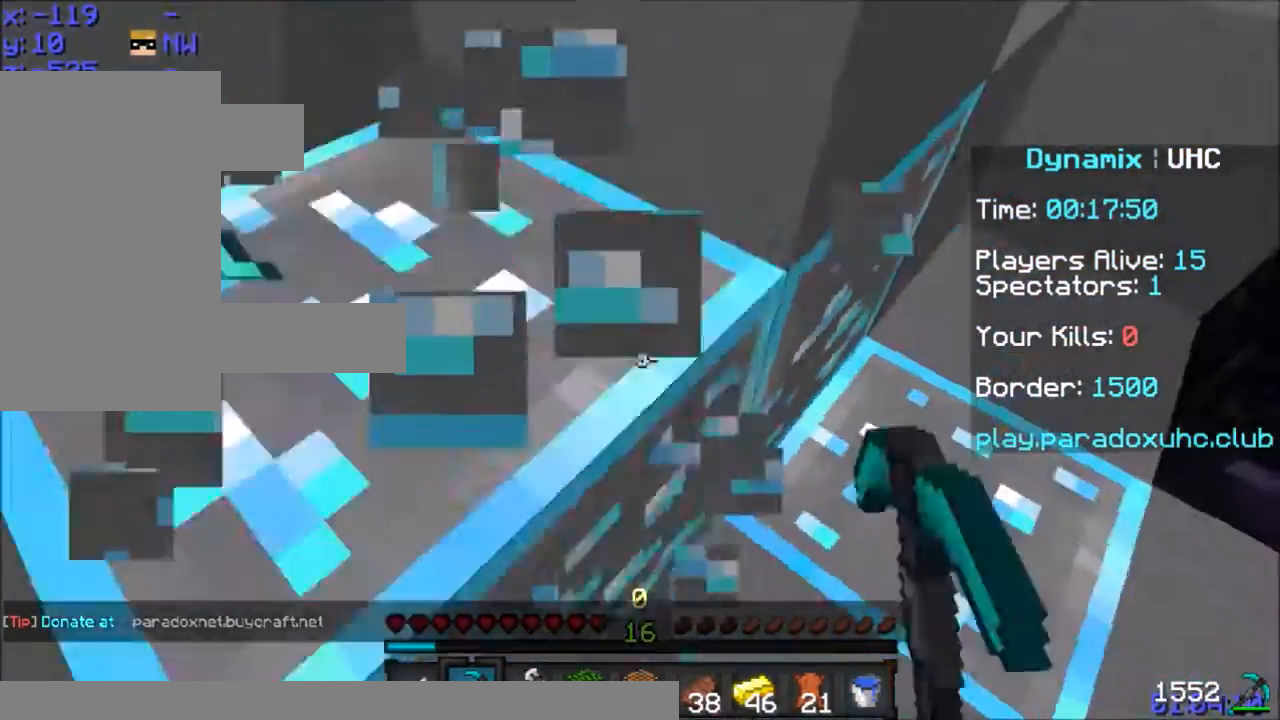
{"keys": ["d"], "mouse": ["left"], "events": [[34, "w", "up"], [200, "d", "down"], [200, "w", "down"], [401, "w", "up"]]}
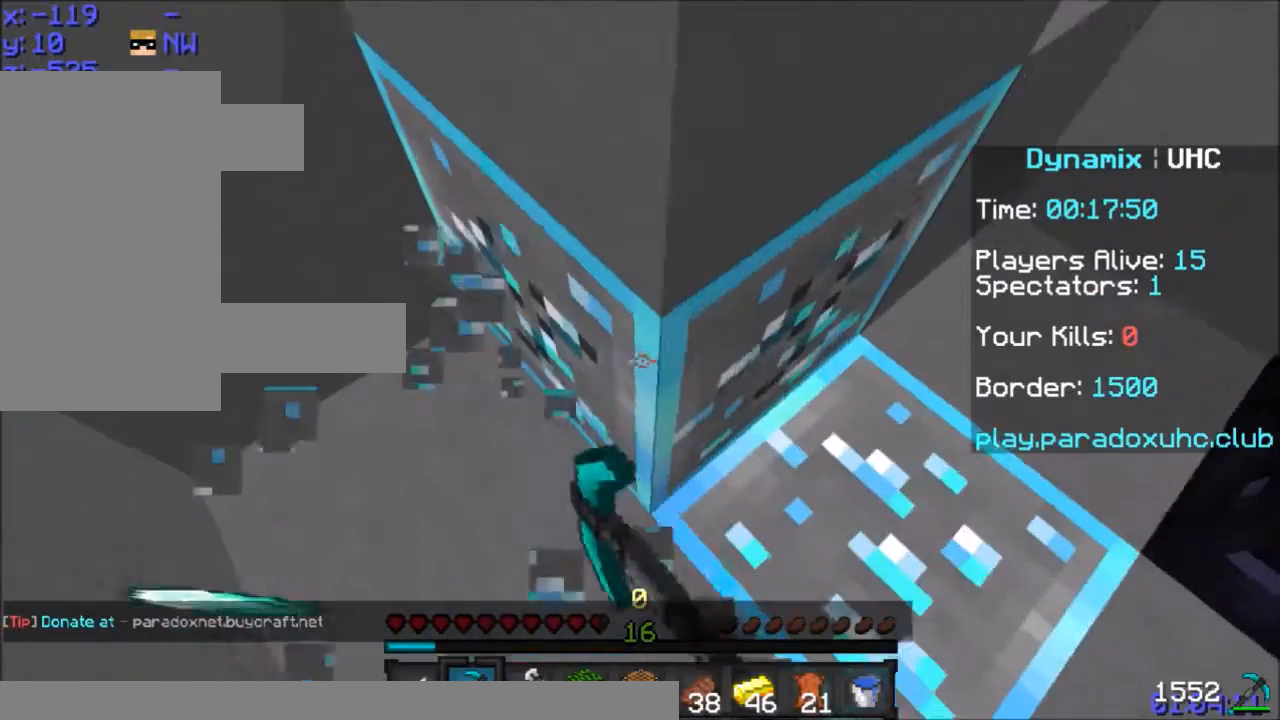
{"keys": [], "mouse": ["left"], "events": [[100, "d", "up"], [333, "w", "down"], [400, "w", "up"]]}
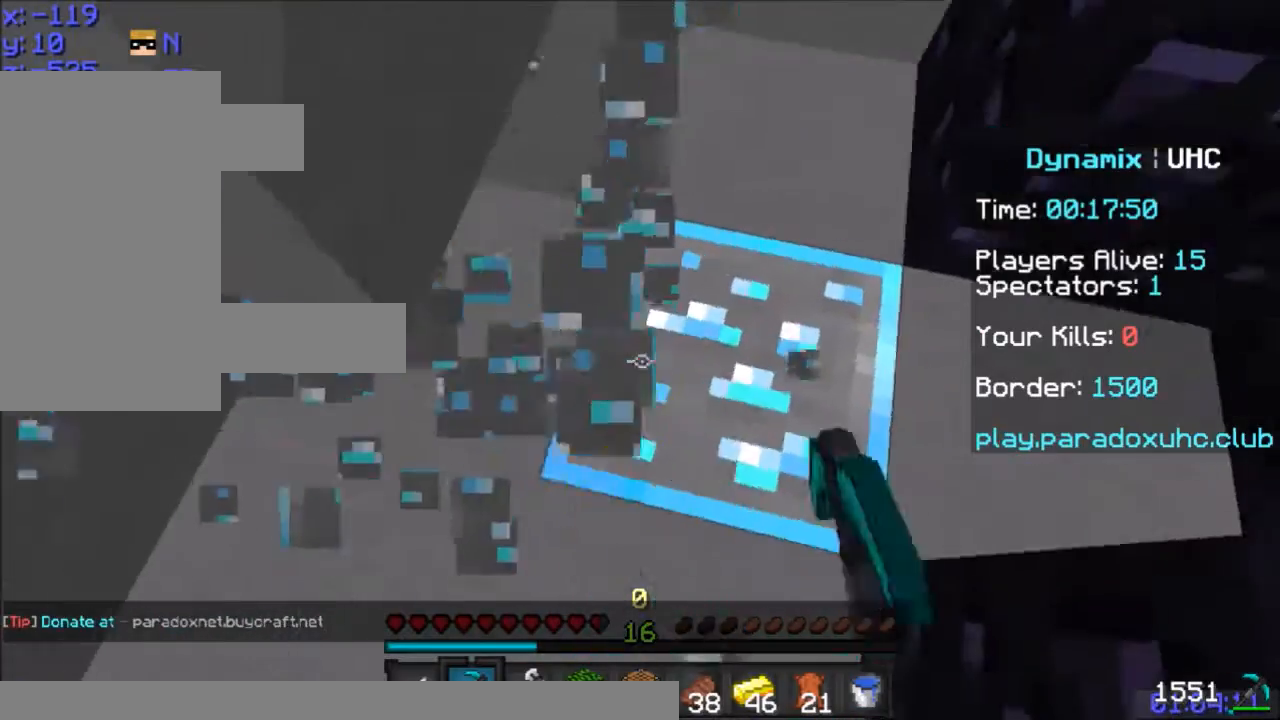
{"keys": [], "mouse": ["left"], "events": [[200, "d", "down"], [267, "d", "up"], [267, "w", "down"], [434, "w", "up"]]}
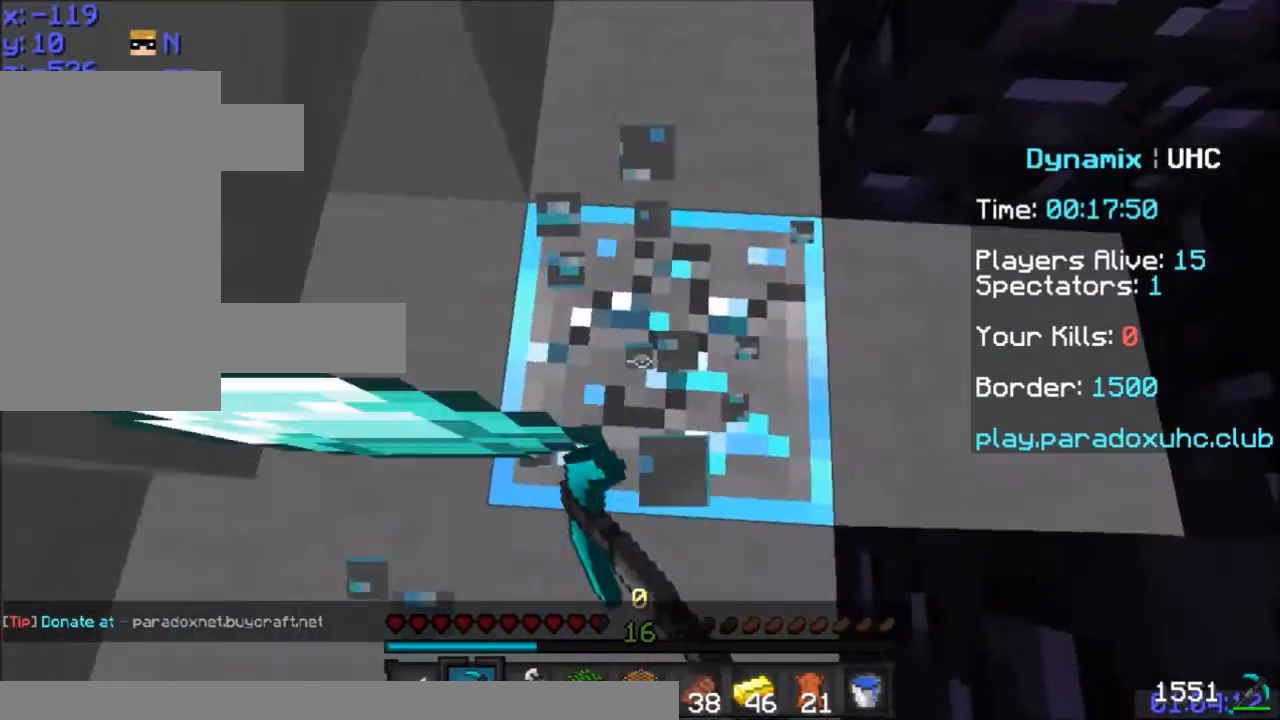
{"keys": ["w"], "mouse": [], "events": [[66, "w", "down"], [200, "w", "up"], [433, "w", "down"], [500, "mouse_left", "up"]]}
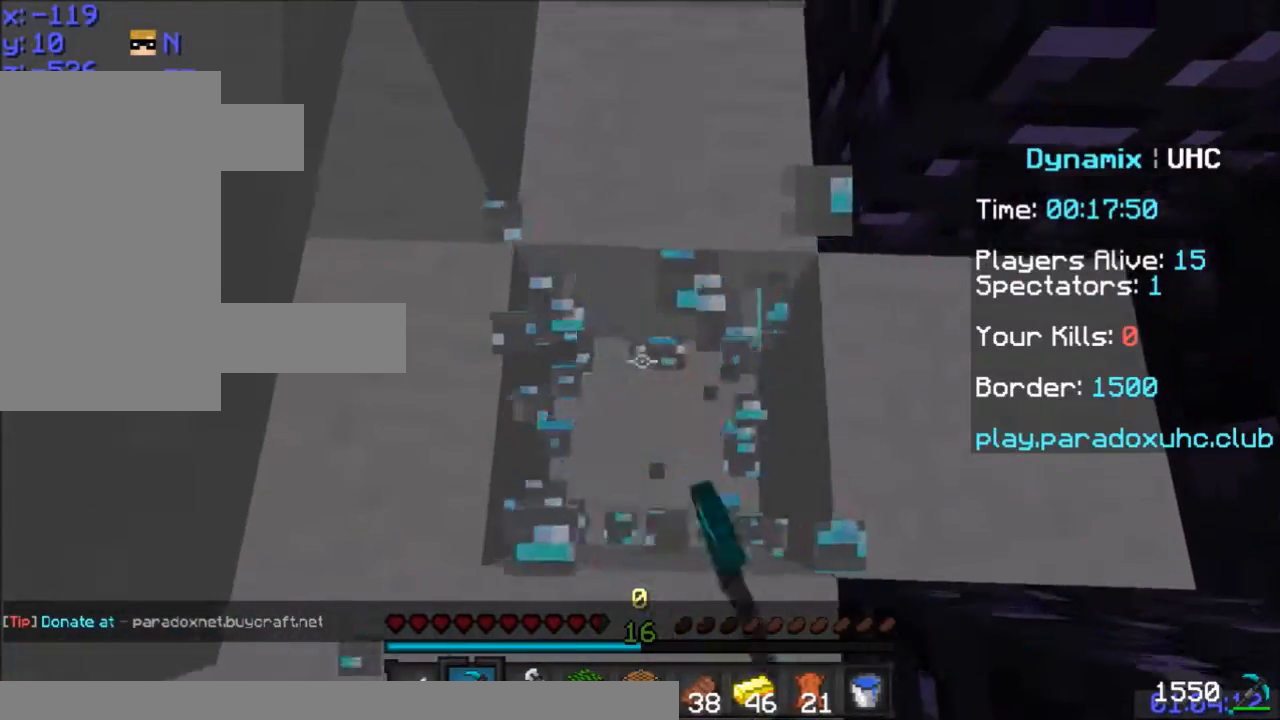
{"keys": ["d", "space"], "mouse": [], "events": [[134, "w", "up"], [300, "d", "down"], [401, "space", "down"]]}
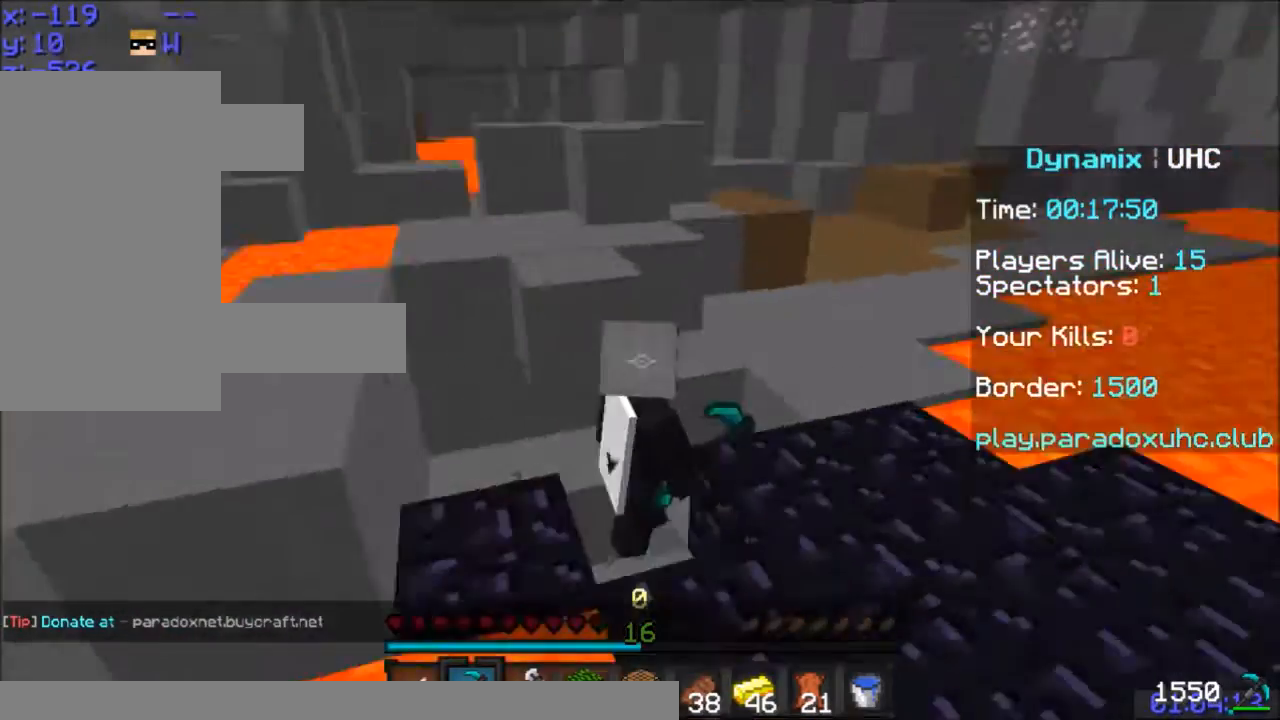
{"keys": ["d", "space"], "mouse": [], "events": [[33, "space", "up"], [33, "w", "down"], [200, "w", "up"], [300, "space", "down"]]}
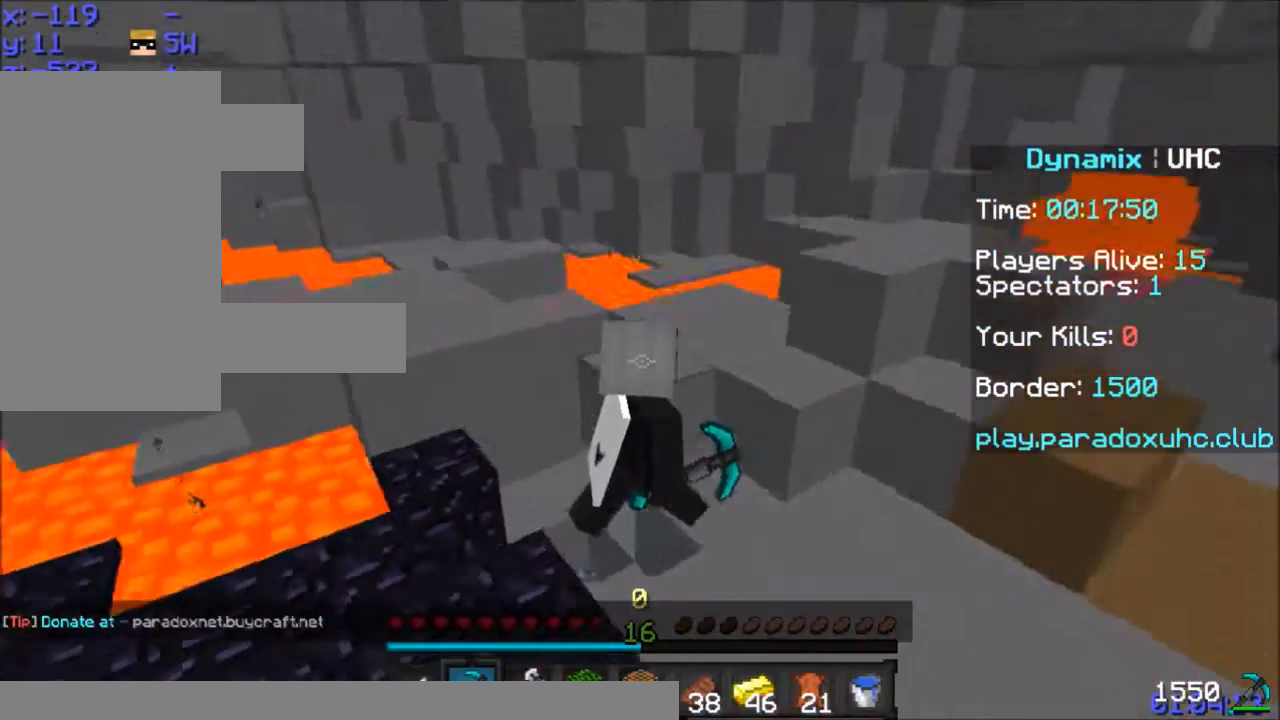
{"keys": ["d", "w"], "mouse": [], "events": [[34, "s", "down"], [34, "space", "up"], [134, "s", "up"], [300, "w", "down"], [334, "space", "down"], [434, "space", "up"]]}
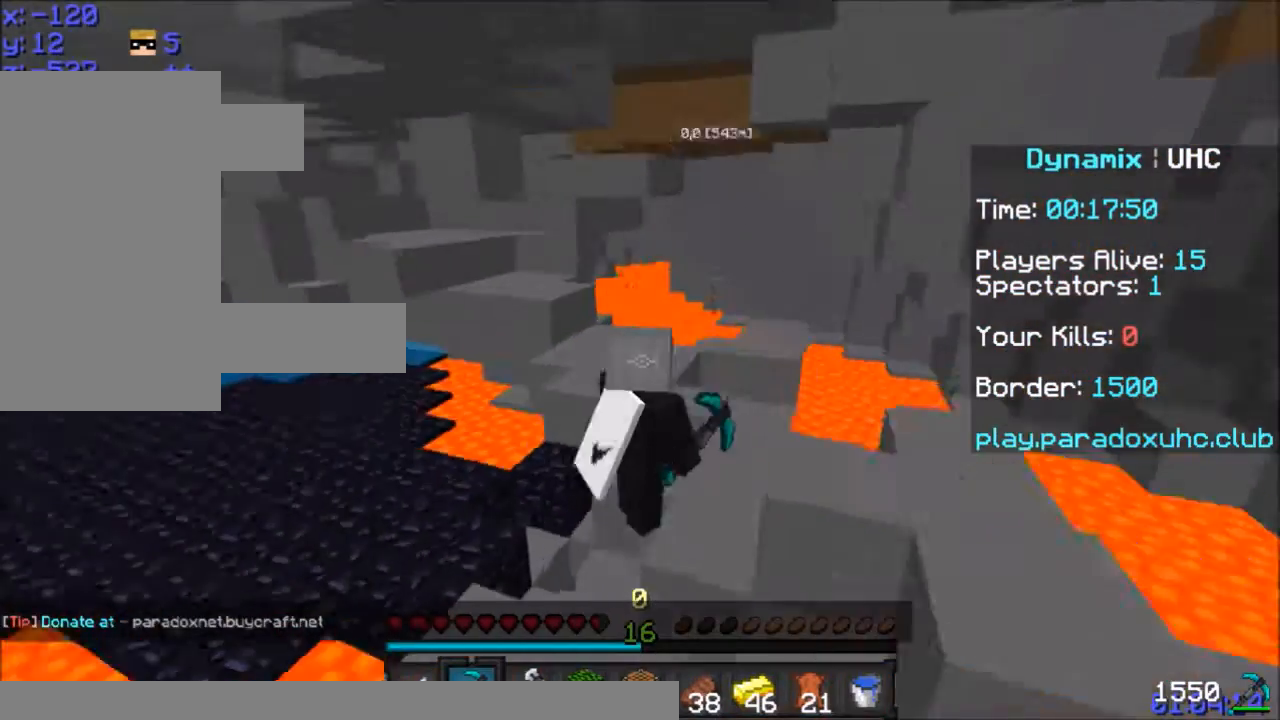
{"keys": [], "mouse": [], "events": [[33, "w", "up"], [100, "d", "up"], [400, "d", "down"], [433, "d", "up"]]}
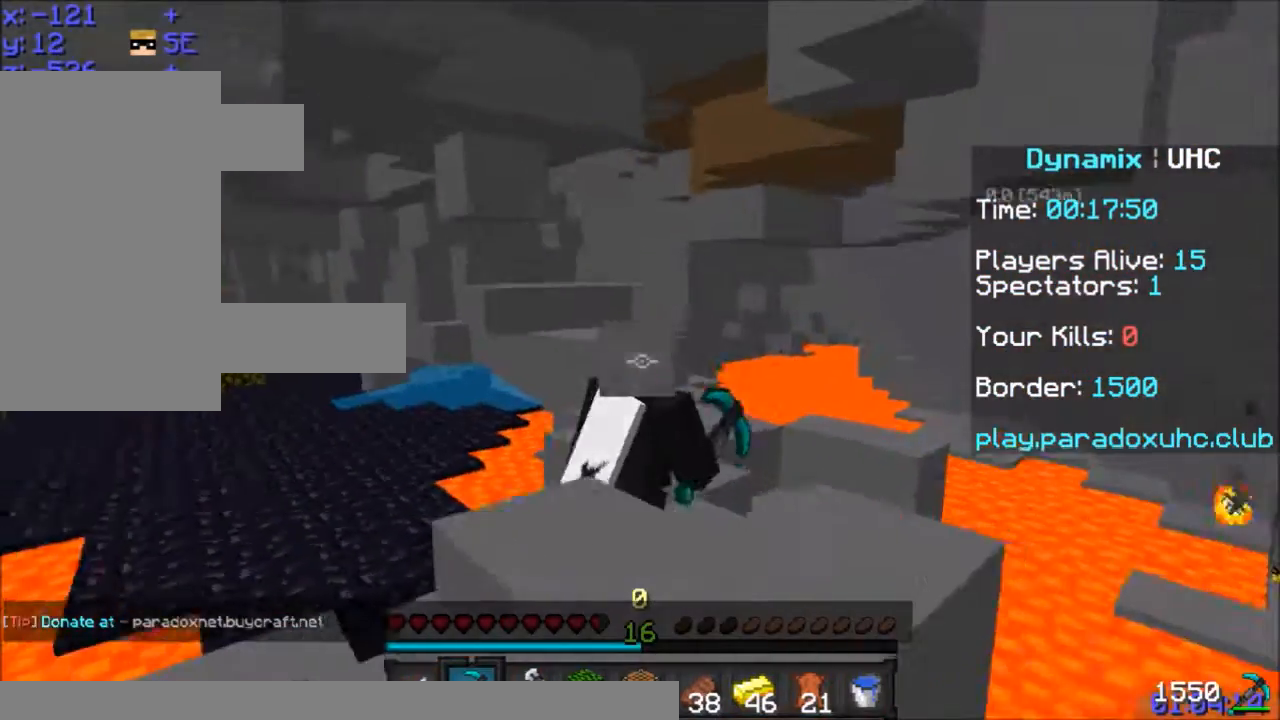
{"keys": [], "mouse": ["left"], "events": [[100, "a", "down"], [234, "a", "up"], [401, "mouse_left", "down"]]}
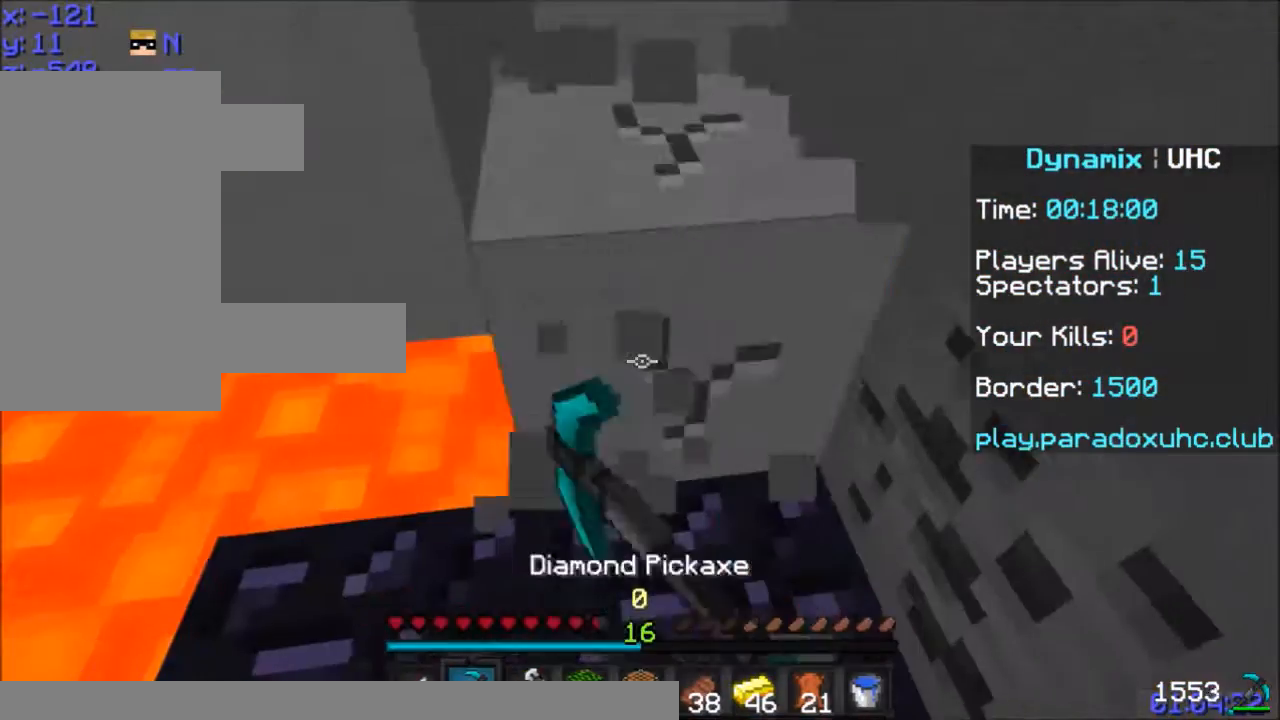
{"keys": [], "mouse": [], "events": [[166, "a", "down"], [267, "a", "up"], [467, "mouse_left", "up"]]}
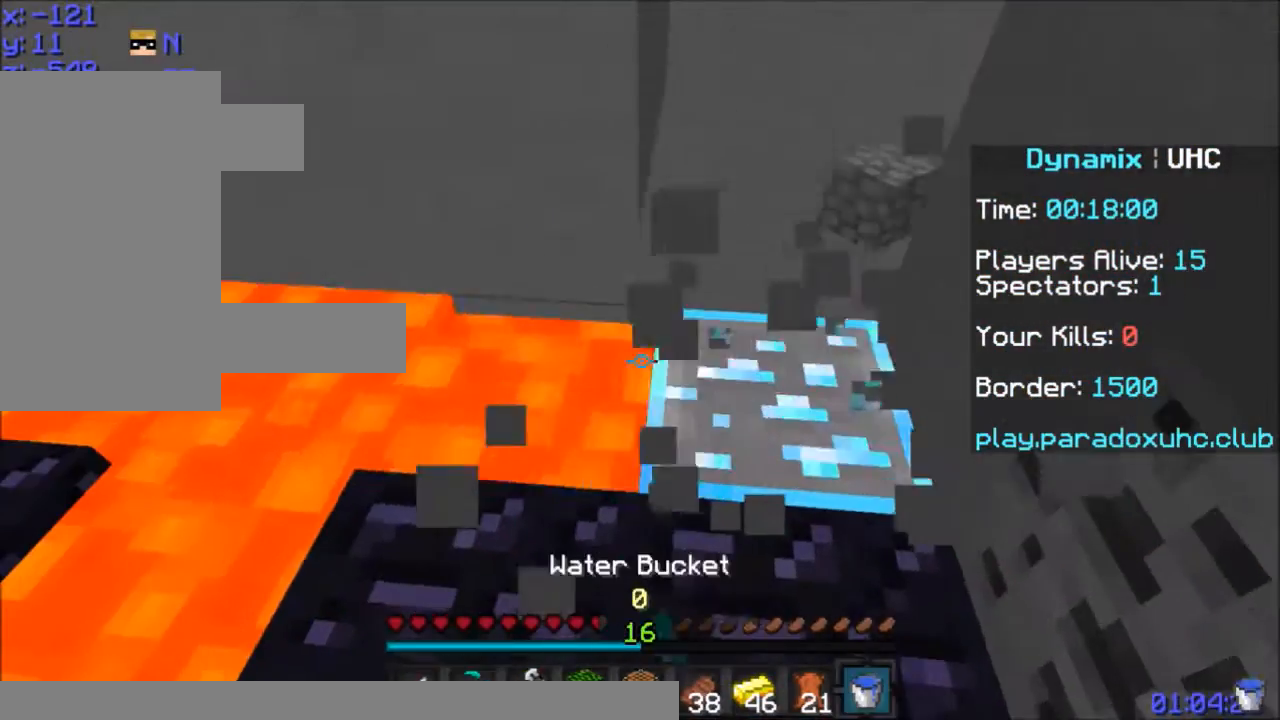
{"keys": ["w"], "mouse": ["left"], "events": [[100, "mouse_right", "down"], [167, "mouse_right", "up"], [267, "a", "down"], [267, "mouse_right", "down"], [267, "w", "down"], [300, "mouse_right", "up"], [401, "mouse_left", "down"], [501, "a", "up"]]}
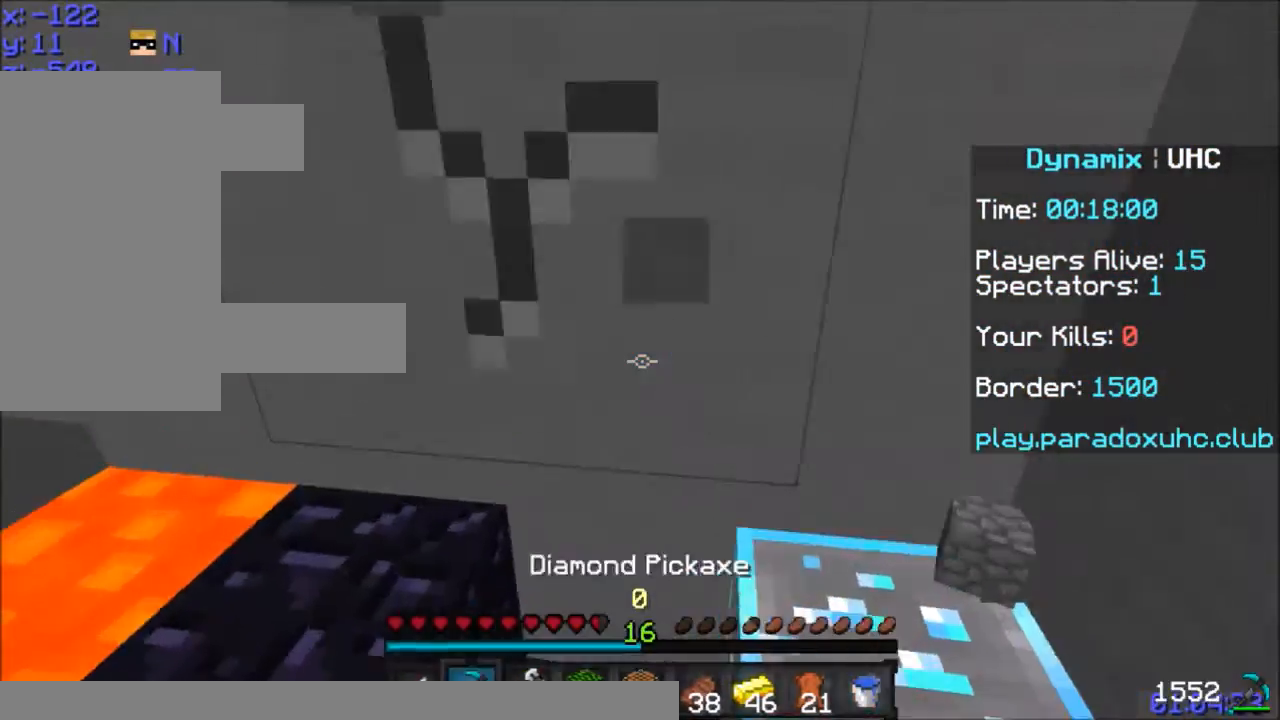
{"keys": ["a", "w"], "mouse": ["left"], "events": [[267, "a", "down"]]}
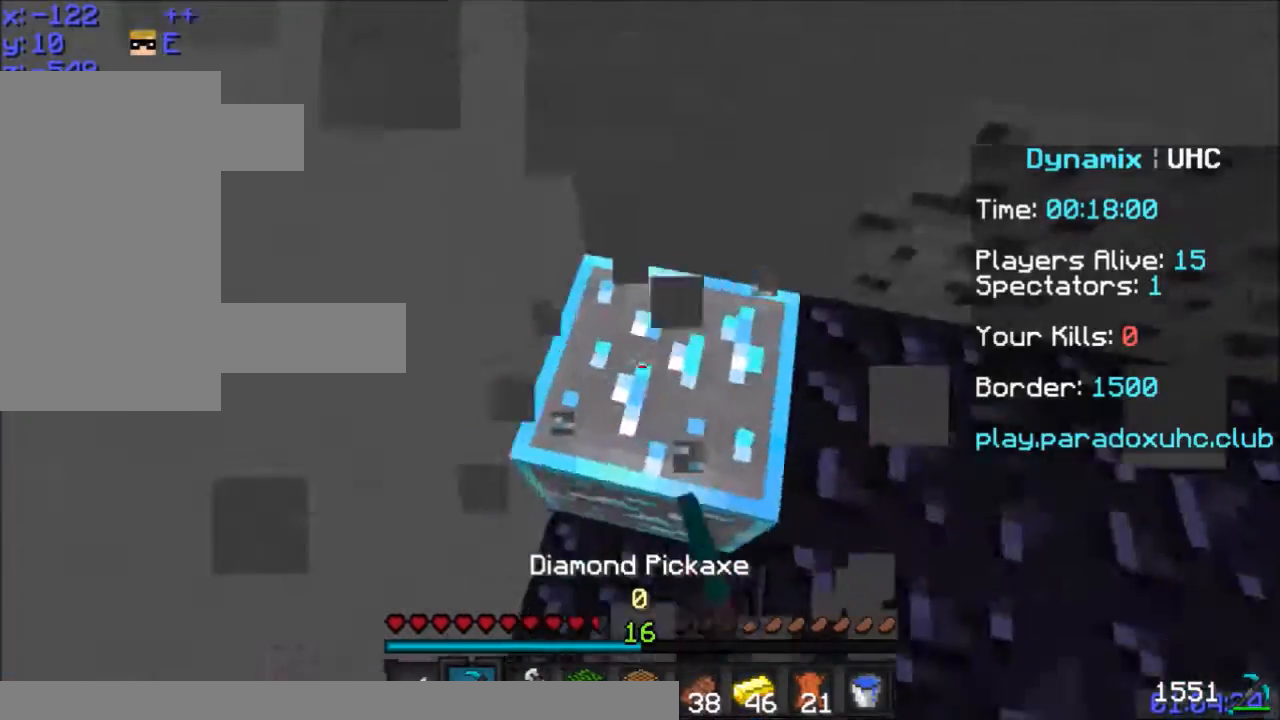
{"keys": [], "mouse": ["left"], "events": [[167, "w", "up"], [200, "a", "up"], [401, "w", "down"], [501, "w", "up"]]}
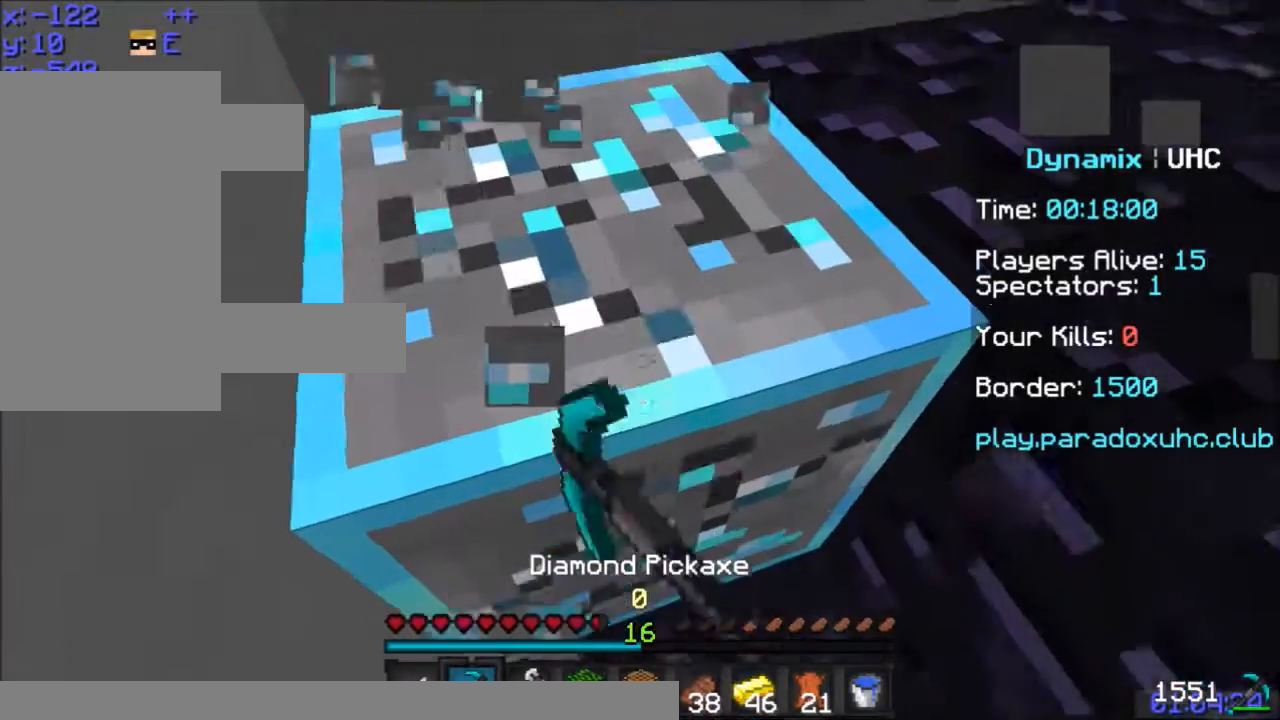
{"keys": ["d"], "mouse": ["left"], "events": [[166, "w", "down"], [267, "w", "up"], [367, "w", "down"], [467, "d", "down"], [500, "w", "up"]]}
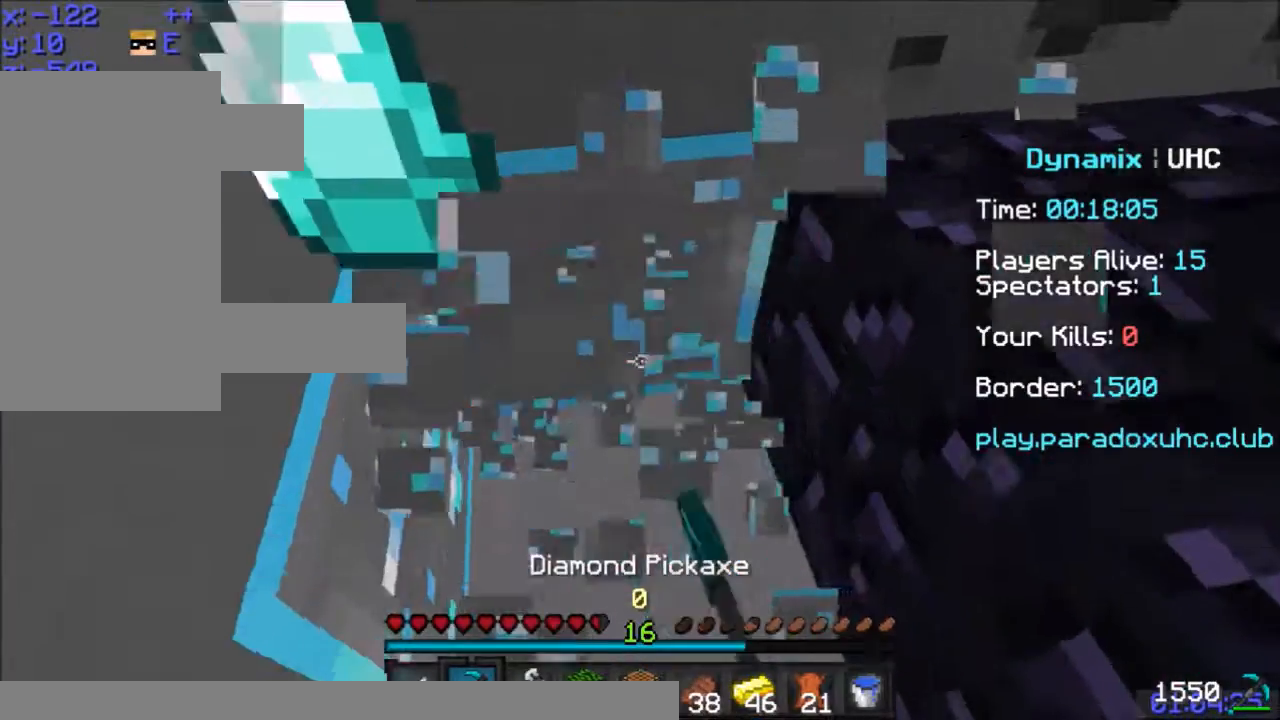
{"keys": [], "mouse": ["left"], "events": [[67, "d", "up"], [167, "d", "down"], [200, "d", "up"], [267, "w", "down"], [501, "w", "up"]]}
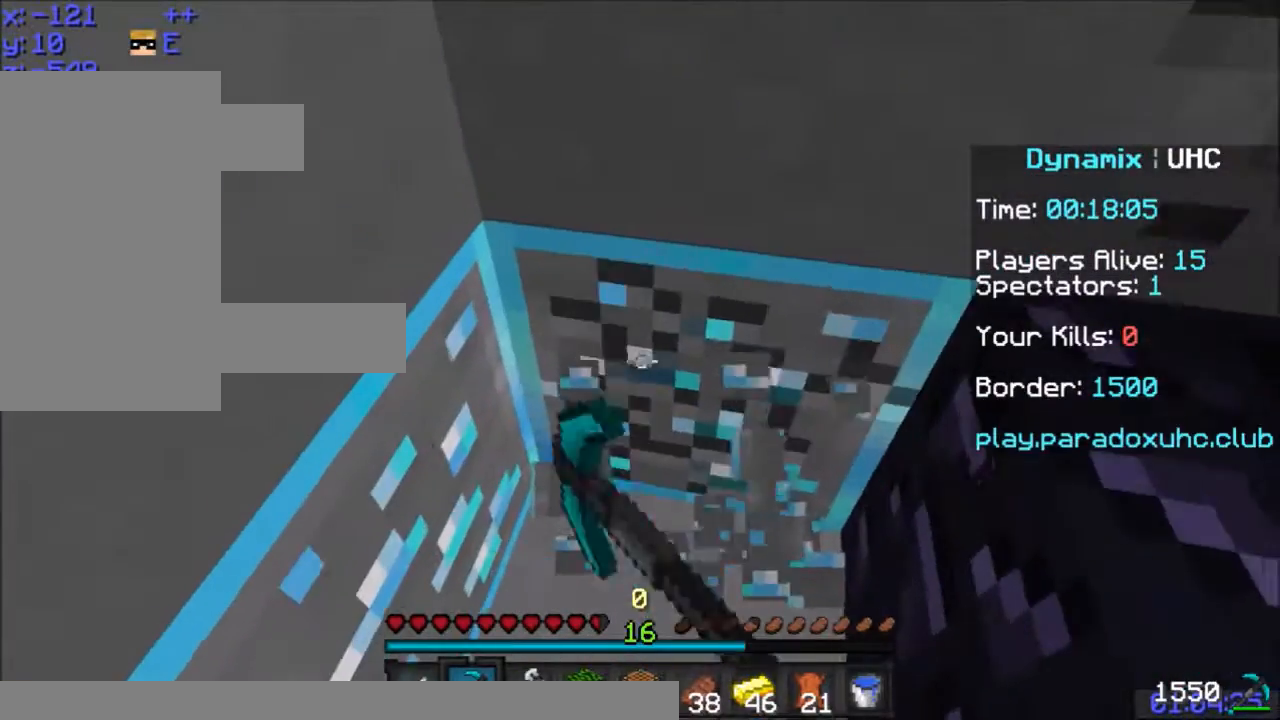
{"keys": [], "mouse": ["left"], "events": [[66, "d", "down"], [166, "d", "up"], [267, "w", "down"], [367, "w", "up"]]}
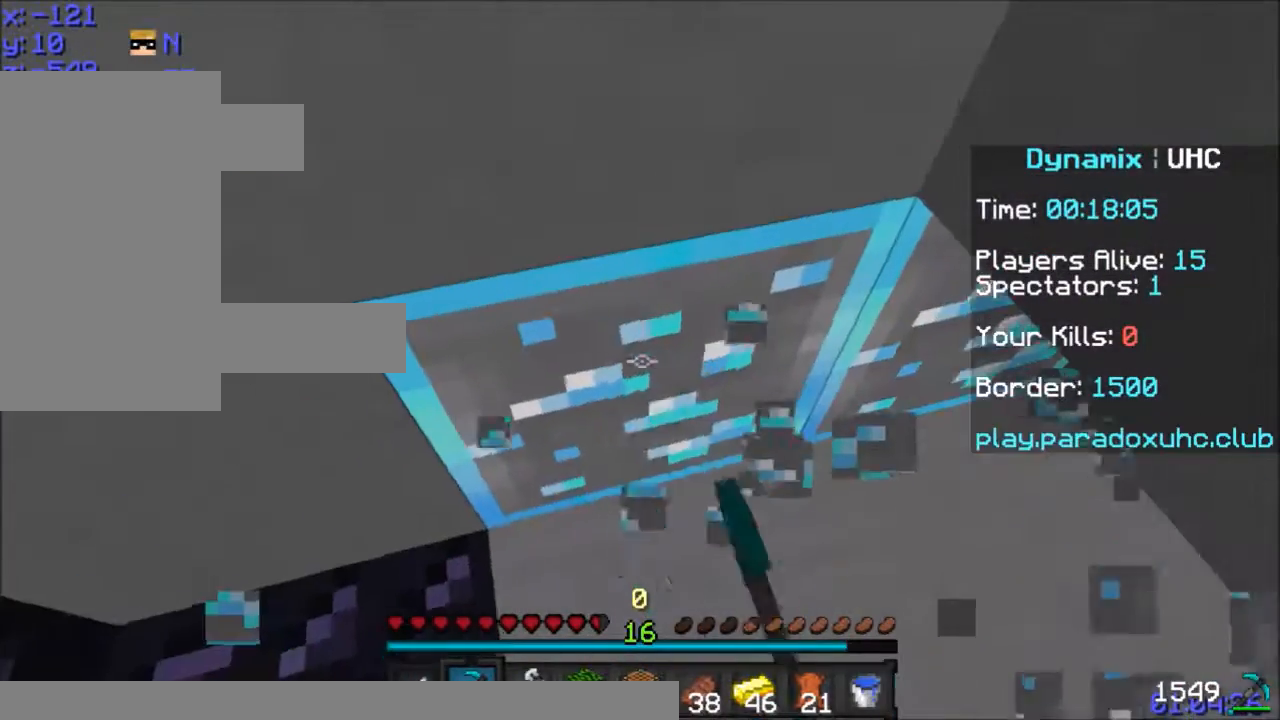
{"keys": [], "mouse": ["left"], "events": []}
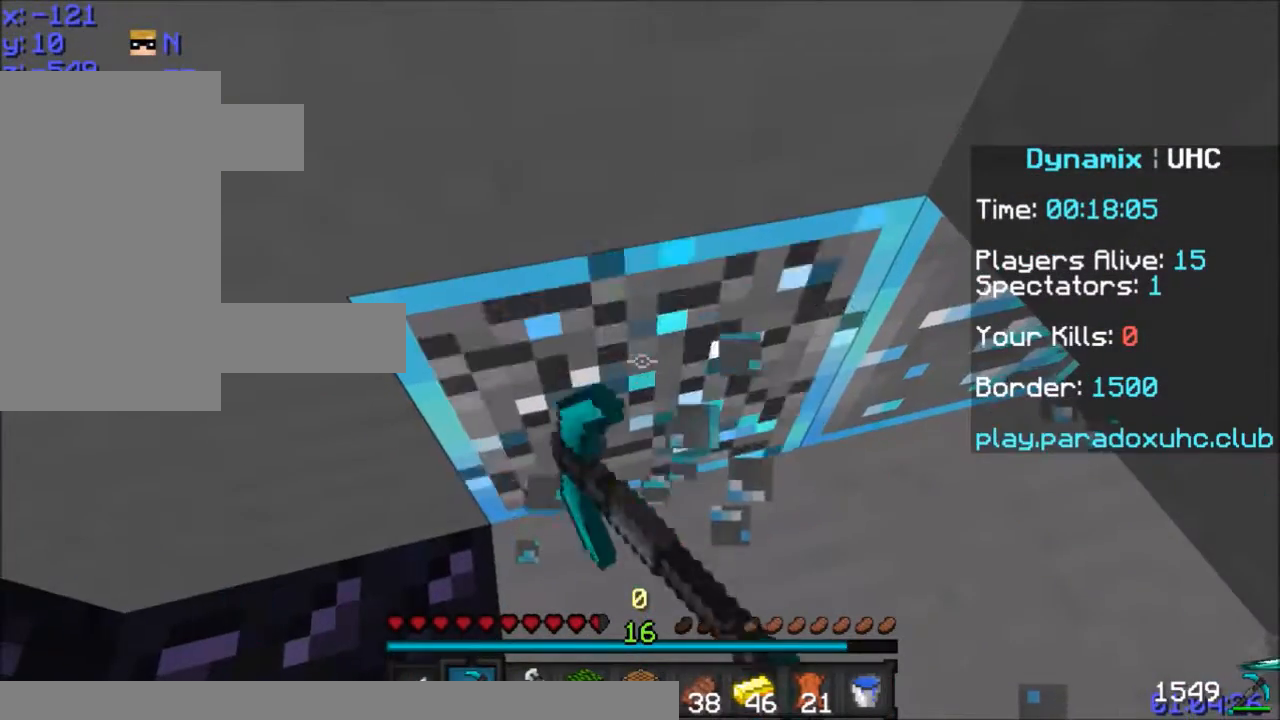
{"keys": [], "mouse": ["left"], "events": [[267, "w", "down"], [367, "w", "up"]]}
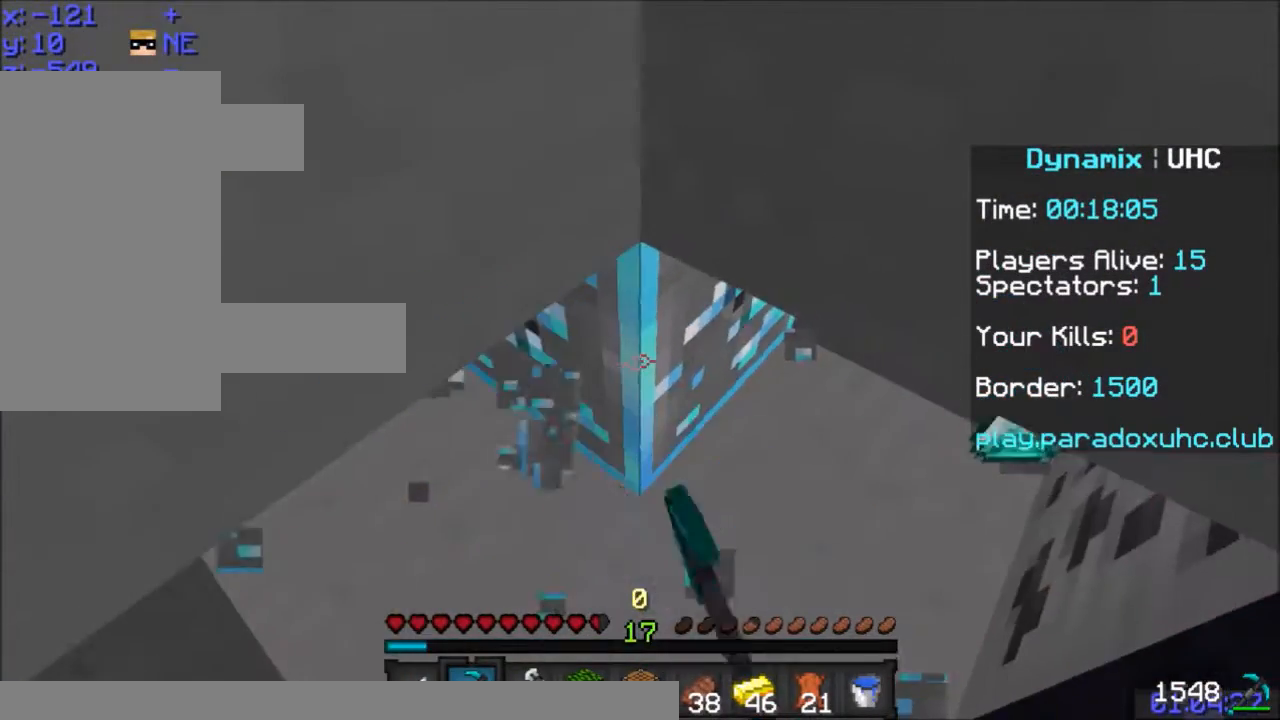
{"keys": [], "mouse": ["left"], "events": []}